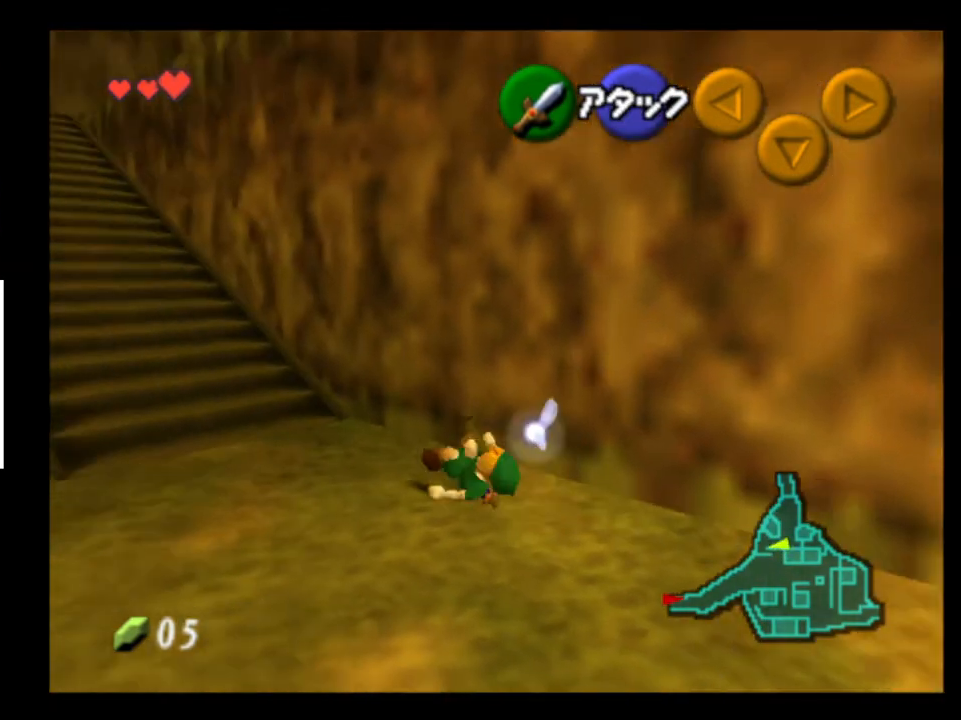
Gameplay with a controller (Xbox layout); each line is a JSON object with the inputs held at the frame after it. "events" lists button and stick changes between this image and that frame as [ms after this image, input, new state], when the widget could be followed in between. Not read: L1 L3 R1 R3.
{"buttons": [], "left_stick": "up", "right_stick": "center", "events": [[300, "A", "down"], [433, "A", "up"], [500, "left_stick", "up"]]}
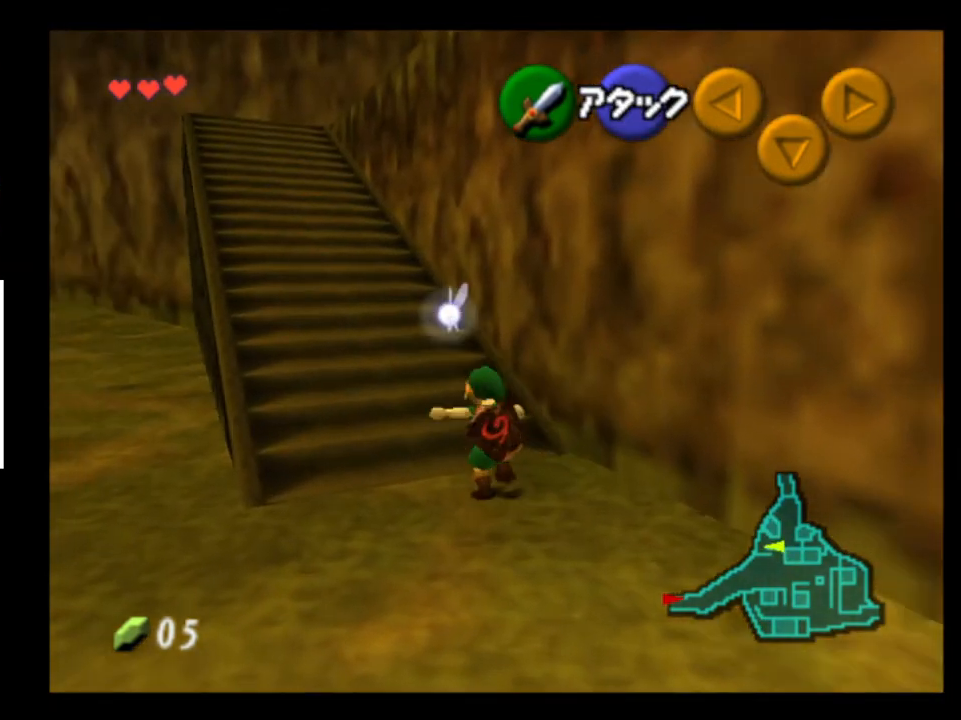
{"buttons": ["A"], "left_stick": "up", "right_stick": "center", "events": [[500, "A", "down"]]}
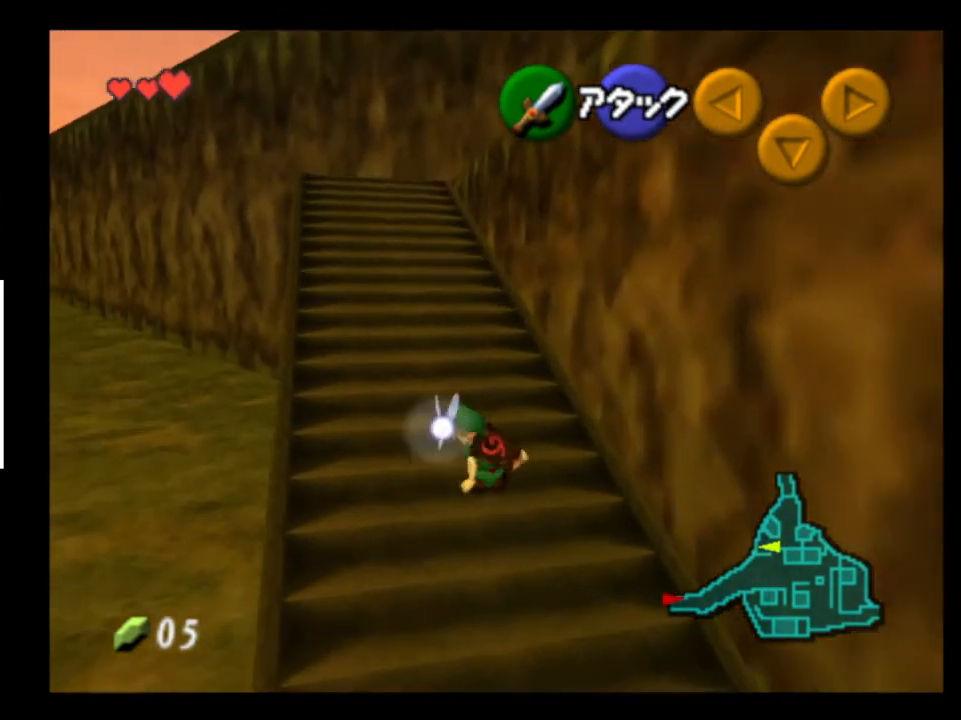
{"buttons": [], "left_stick": "up", "right_stick": "center", "events": [[167, "A", "up"]]}
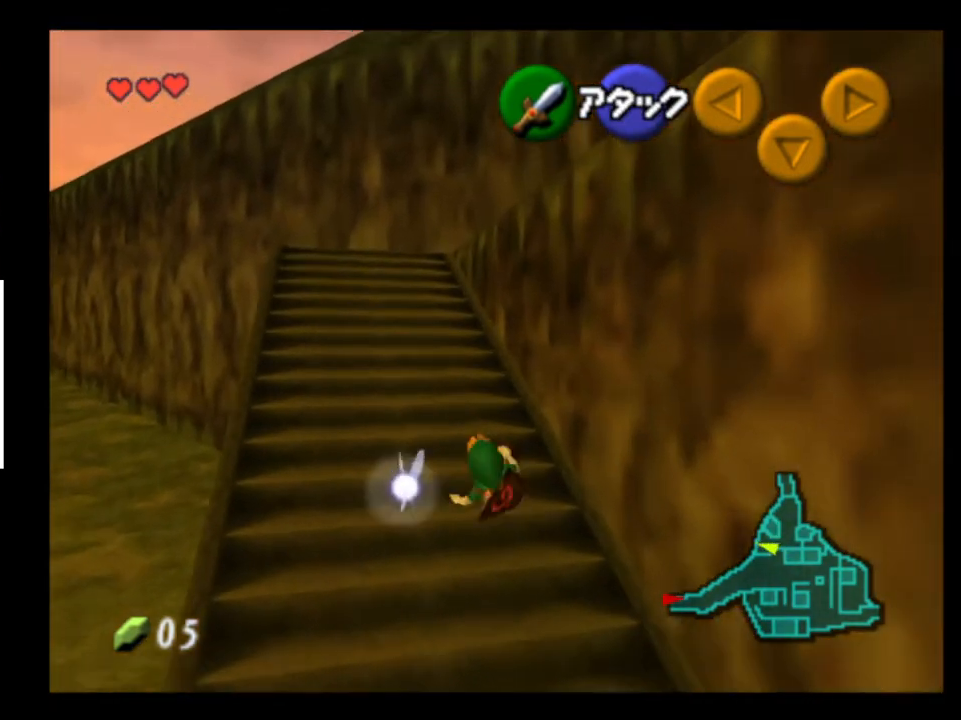
{"buttons": [], "left_stick": "up", "right_stick": "center", "events": []}
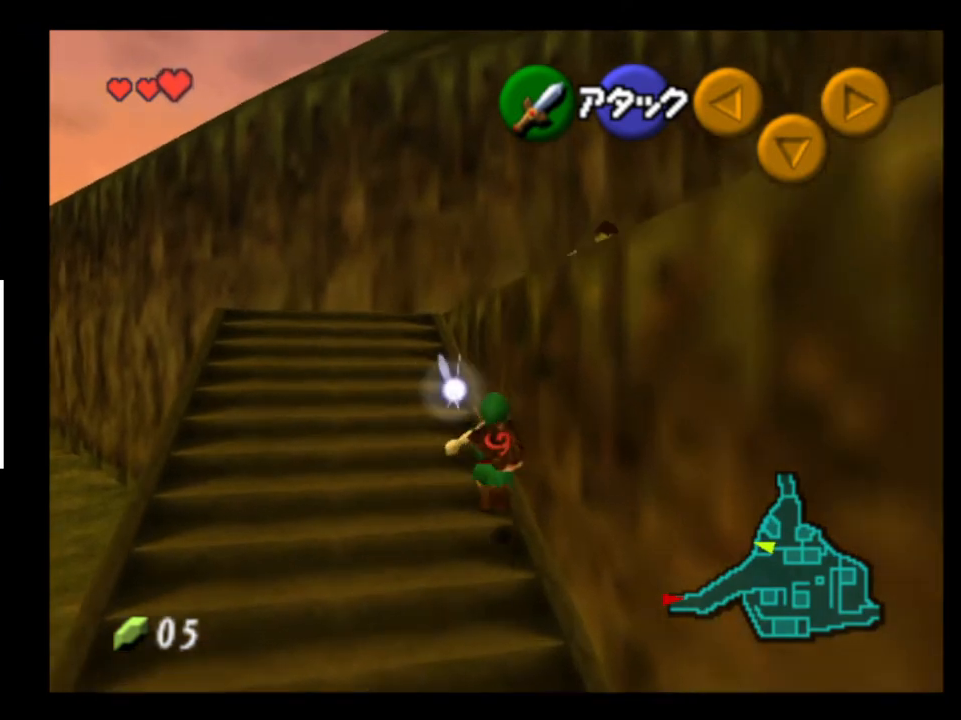
{"buttons": ["L2"], "left_stick": "down", "right_stick": "center", "events": [[167, "left_stick", "up-left"], [367, "L2", "down"], [433, "left_stick", "center"], [500, "left_stick", "down"]]}
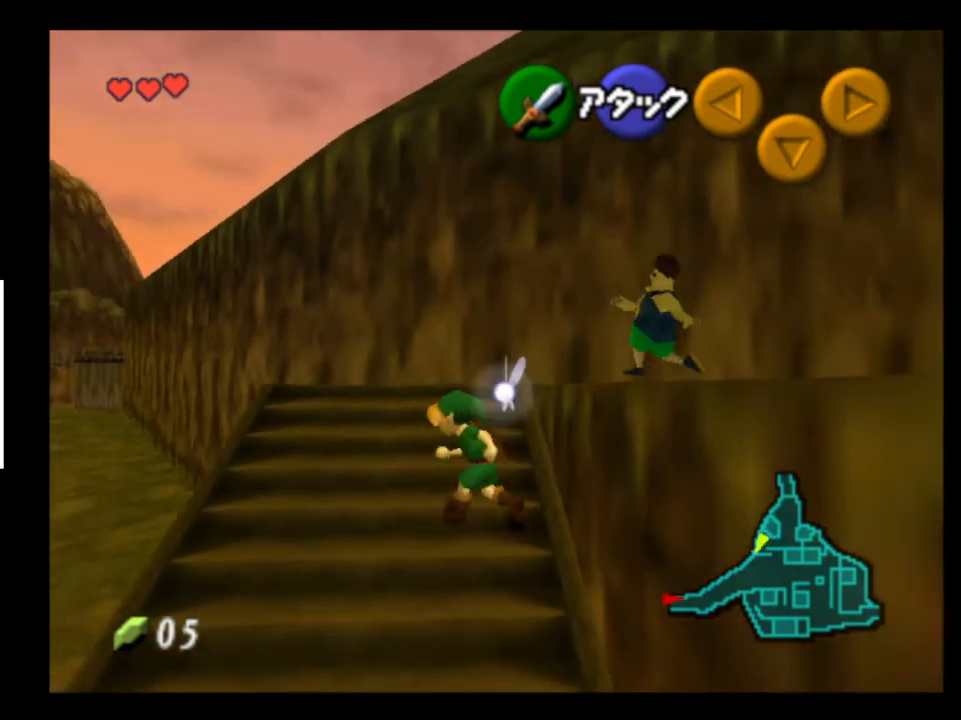
{"buttons": ["L2"], "left_stick": "down", "right_stick": "center", "events": [[67, "A", "down"], [200, "A", "up"]]}
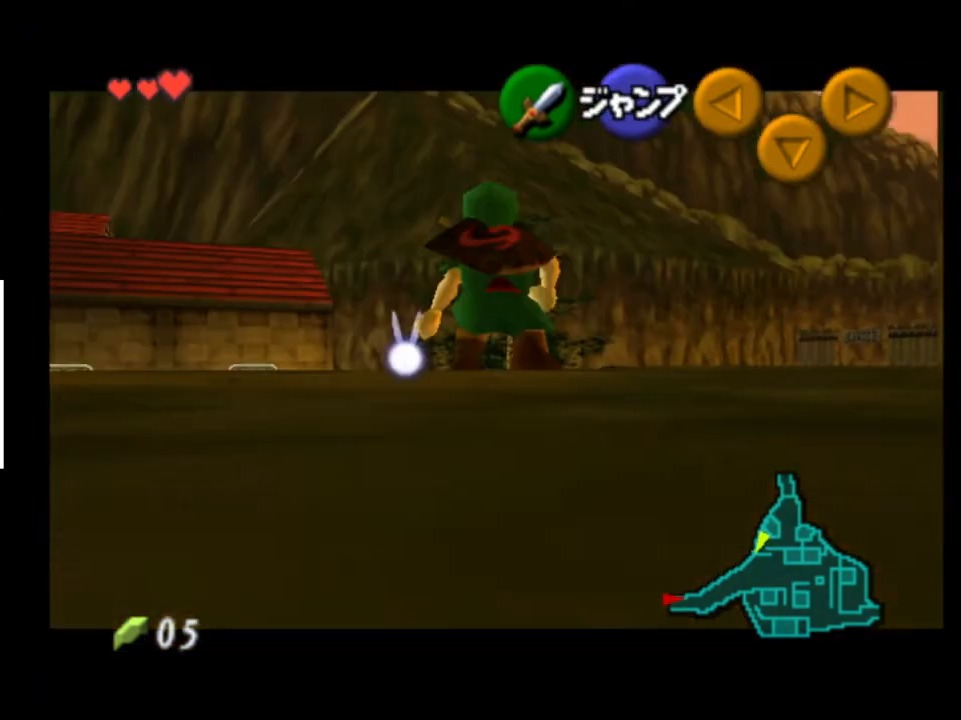
{"buttons": ["A"], "left_stick": "down", "right_stick": "center", "events": [[100, "L2", "up"], [467, "A", "down"]]}
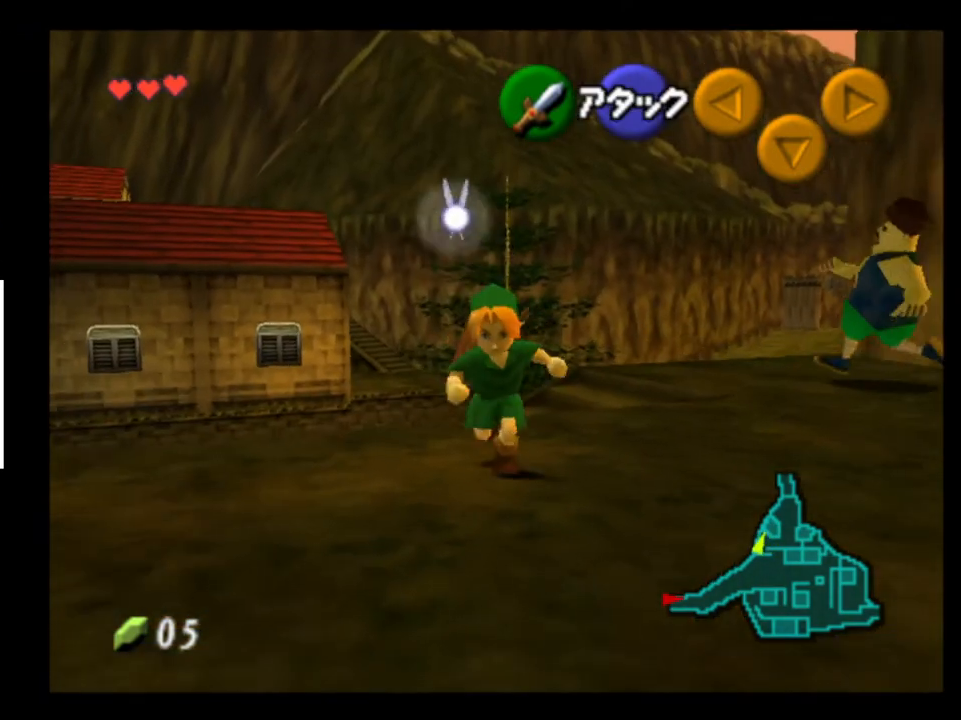
{"buttons": [], "left_stick": "up", "right_stick": "center", "events": [[33, "A", "up"], [233, "L2", "down"], [400, "L2", "up"], [500, "left_stick", "up"]]}
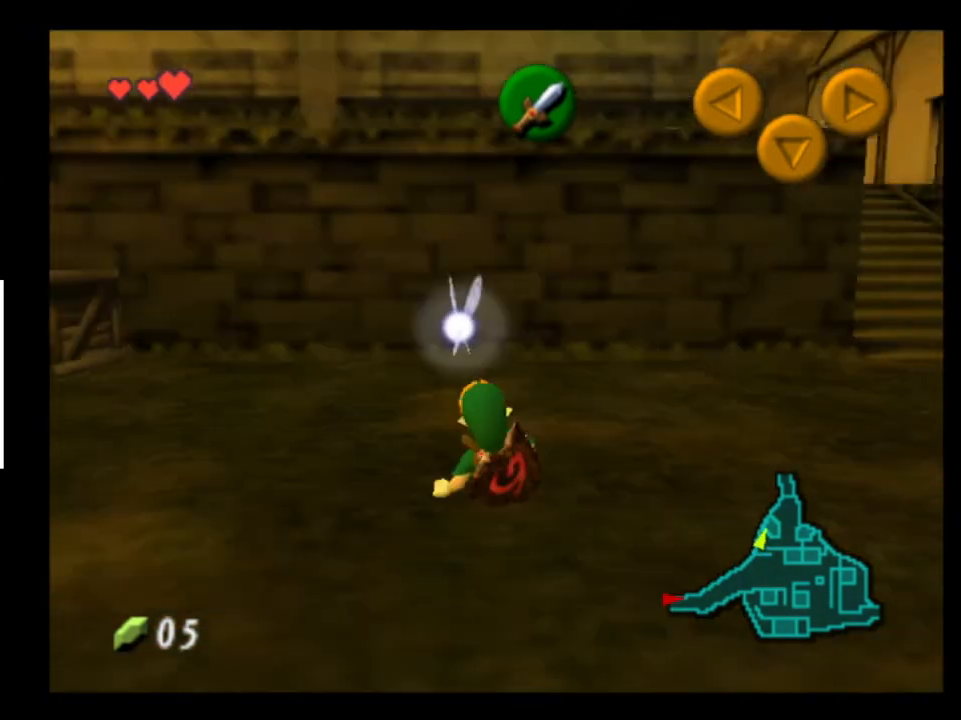
{"buttons": [], "left_stick": "up-right", "right_stick": "center", "events": [[333, "left_stick", "up-right"]]}
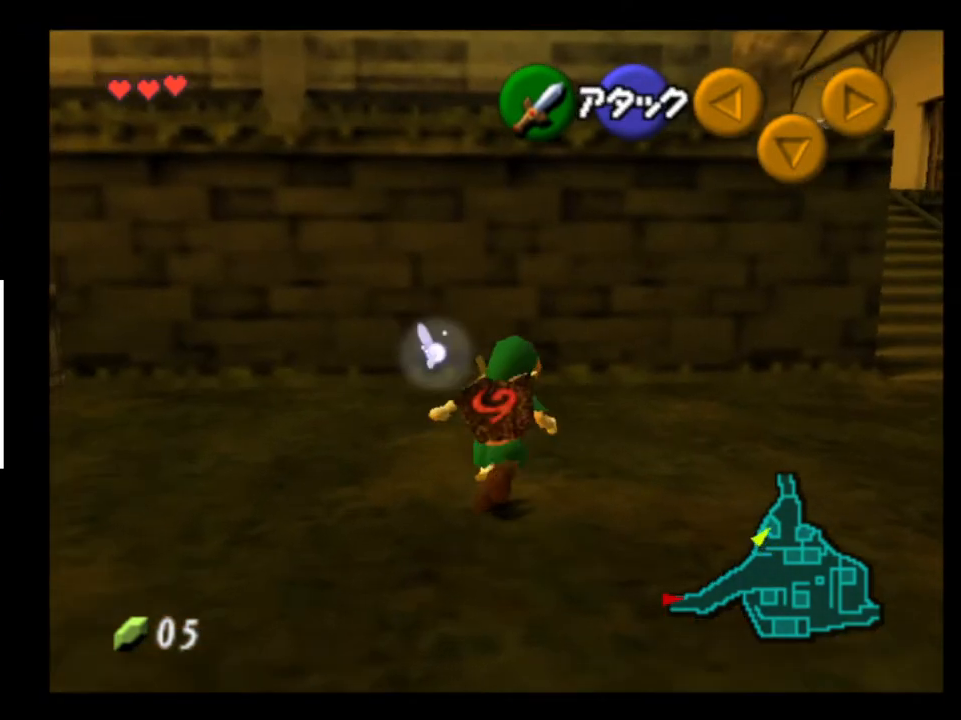
{"buttons": [], "left_stick": "up-right", "right_stick": "center", "events": [[33, "A", "down"], [167, "A", "up"]]}
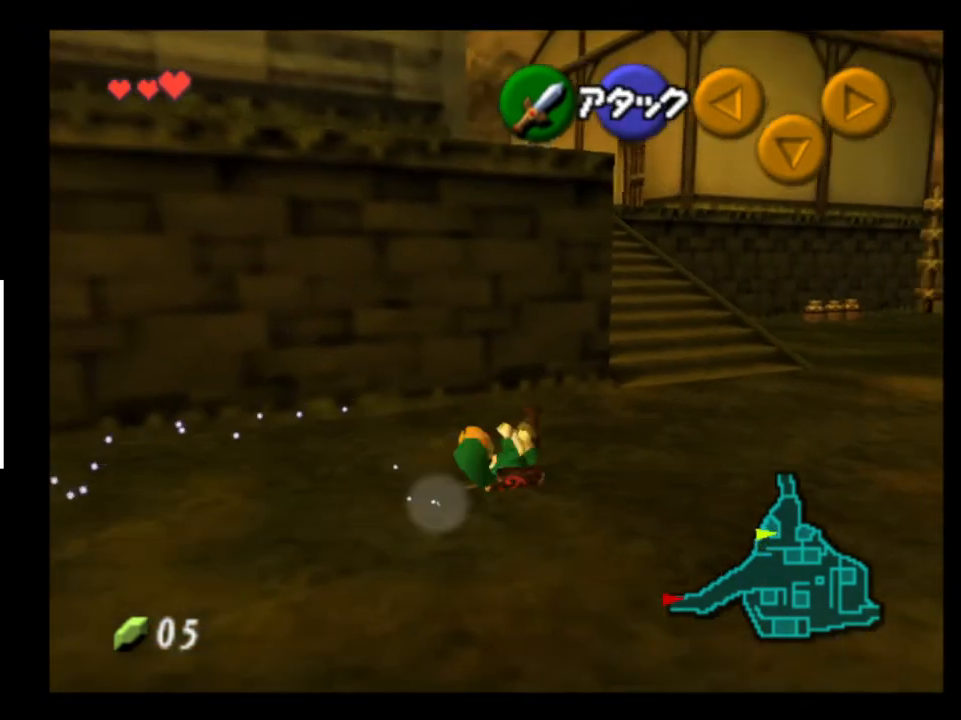
{"buttons": [], "left_stick": "up", "right_stick": "center", "events": [[367, "left_stick", "up"]]}
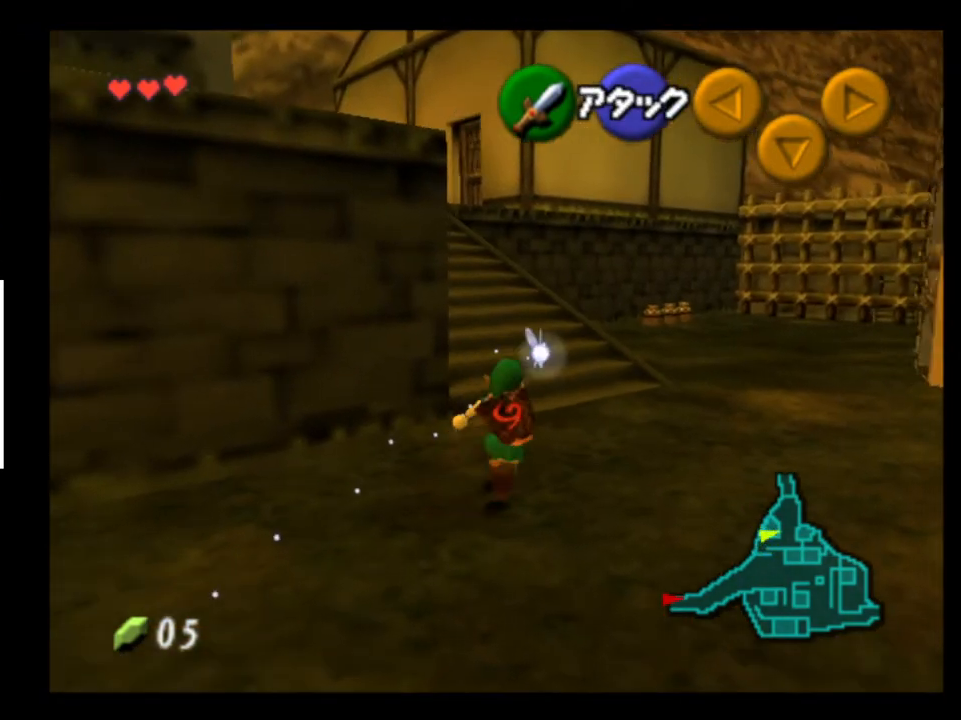
{"buttons": [], "left_stick": "up-left", "right_stick": "center", "events": [[100, "left_stick", "up-left"], [167, "A", "down"], [300, "A", "up"]]}
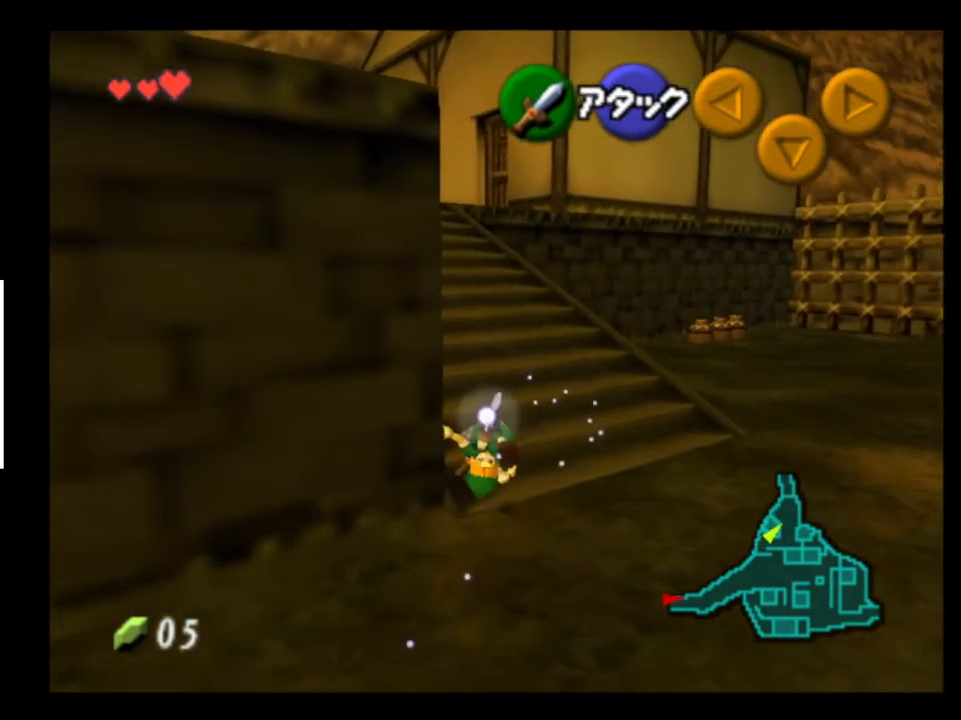
{"buttons": ["A"], "left_stick": "up-left", "right_stick": "center", "events": [[400, "A", "down"]]}
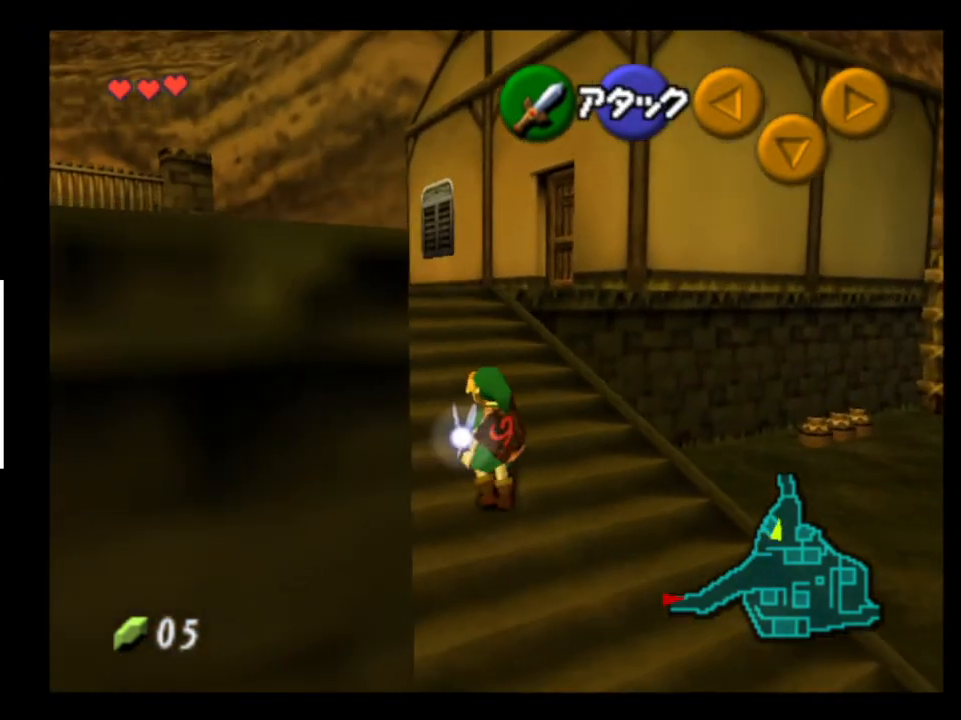
{"buttons": [], "left_stick": "up-right", "right_stick": "center", "events": [[33, "A", "up"], [67, "L2", "down"], [167, "L2", "up"], [167, "left_stick", "up"], [500, "left_stick", "up-right"]]}
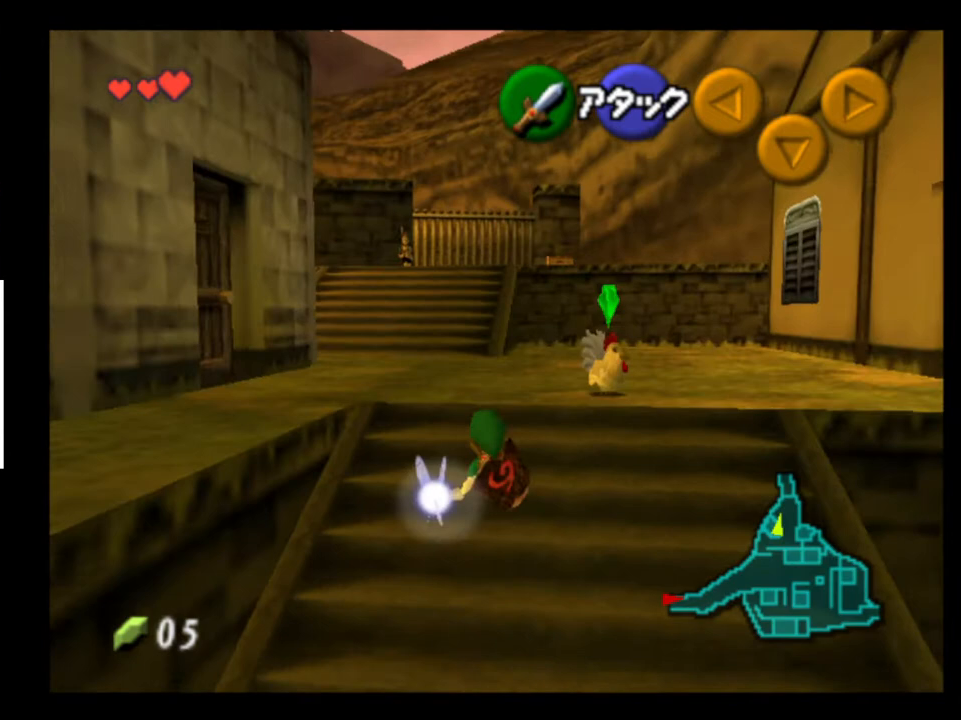
{"buttons": ["A"], "left_stick": "up-right", "right_stick": "center", "events": [[167, "A", "down"], [267, "A", "up"], [367, "A", "down"], [433, "A", "up"], [500, "A", "down"]]}
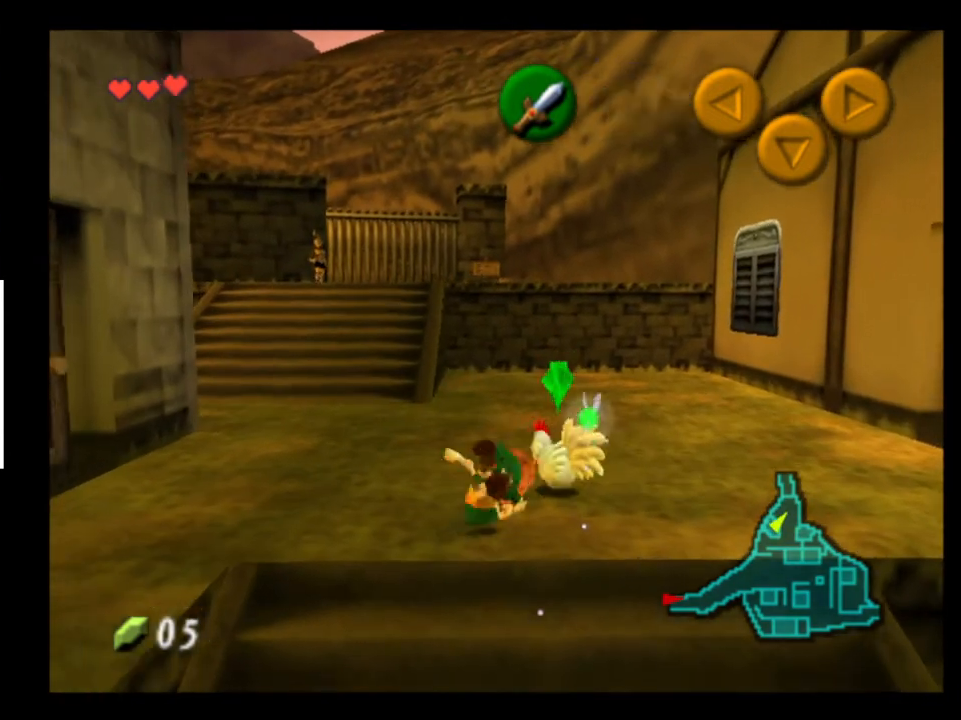
{"buttons": [], "left_stick": "down-right", "right_stick": "center", "events": [[33, "left_stick", "center"], [67, "A", "up"], [333, "left_stick", "right"], [400, "left_stick", "down-right"]]}
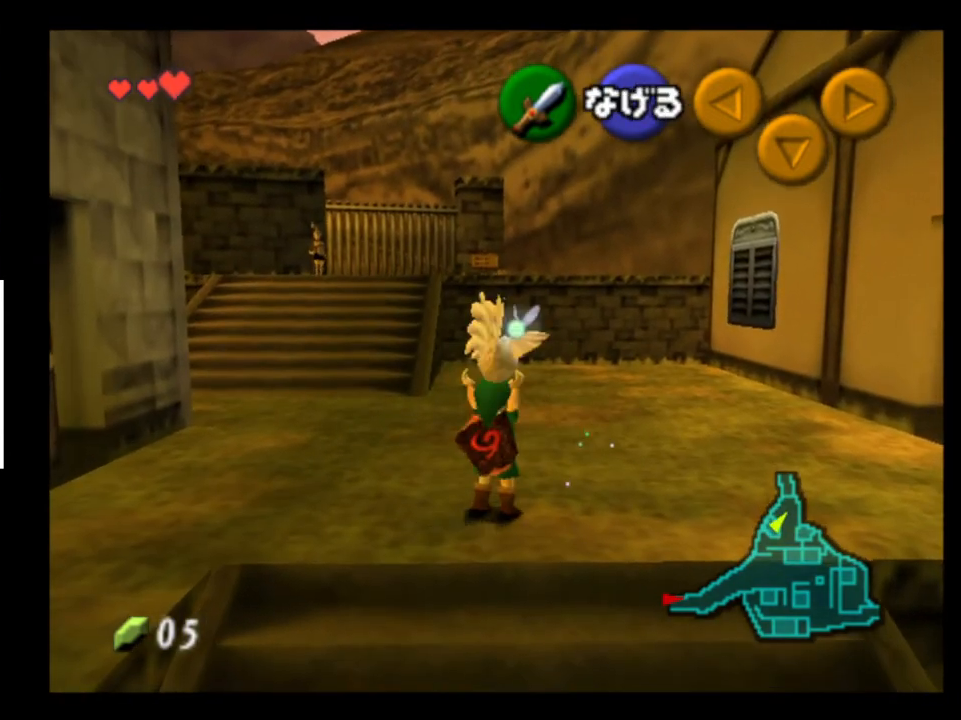
{"buttons": [], "left_stick": "up-right", "right_stick": "center", "events": [[167, "L2", "down"], [267, "L2", "up"], [267, "left_stick", "right"], [433, "left_stick", "up-right"]]}
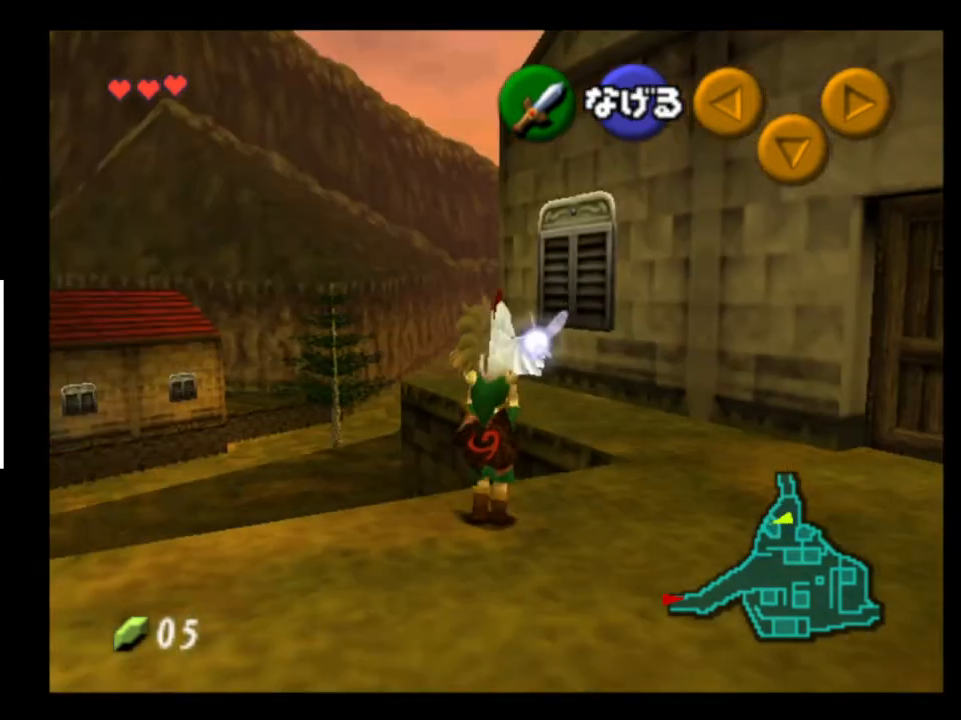
{"buttons": [], "left_stick": "up-left", "right_stick": "center", "events": [[67, "left_stick", "up"], [233, "left_stick", "up-left"]]}
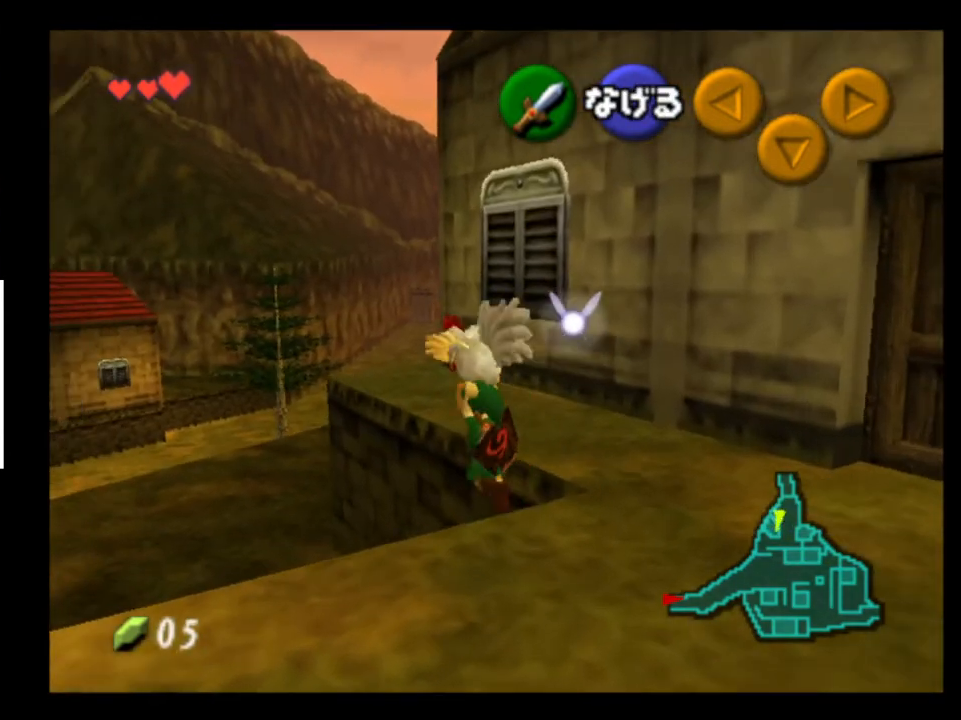
{"buttons": [], "left_stick": "up-left", "right_stick": "center", "events": []}
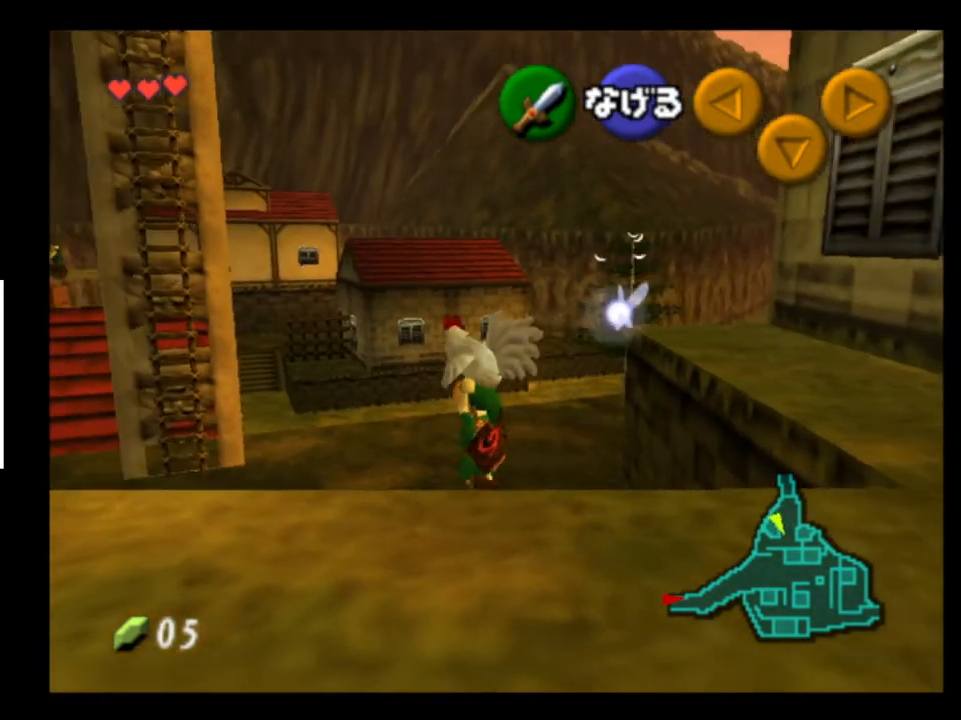
{"buttons": [], "left_stick": "up", "right_stick": "center", "events": [[333, "left_stick", "up"]]}
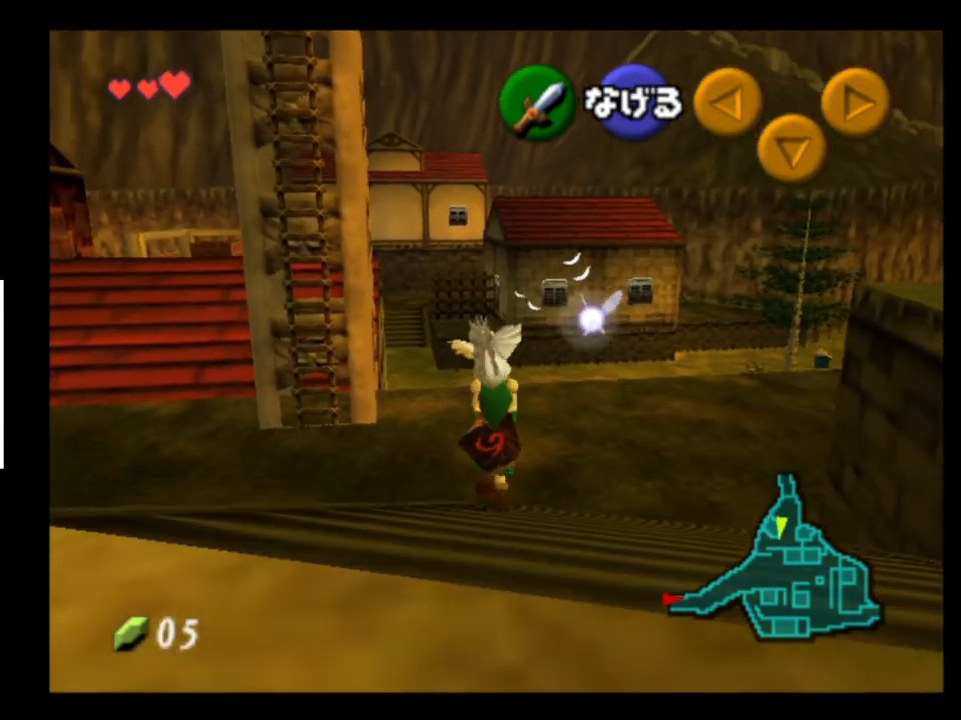
{"buttons": [], "left_stick": "up-left", "right_stick": "center", "events": [[400, "left_stick", "up-left"]]}
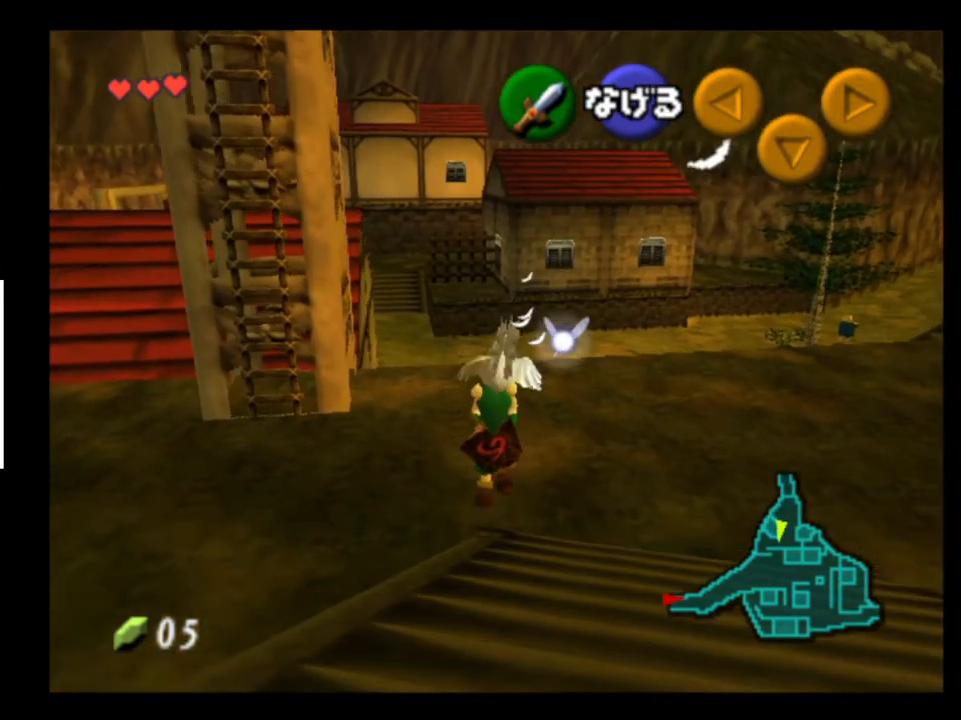
{"buttons": [], "left_stick": "up-left", "right_stick": "center", "events": []}
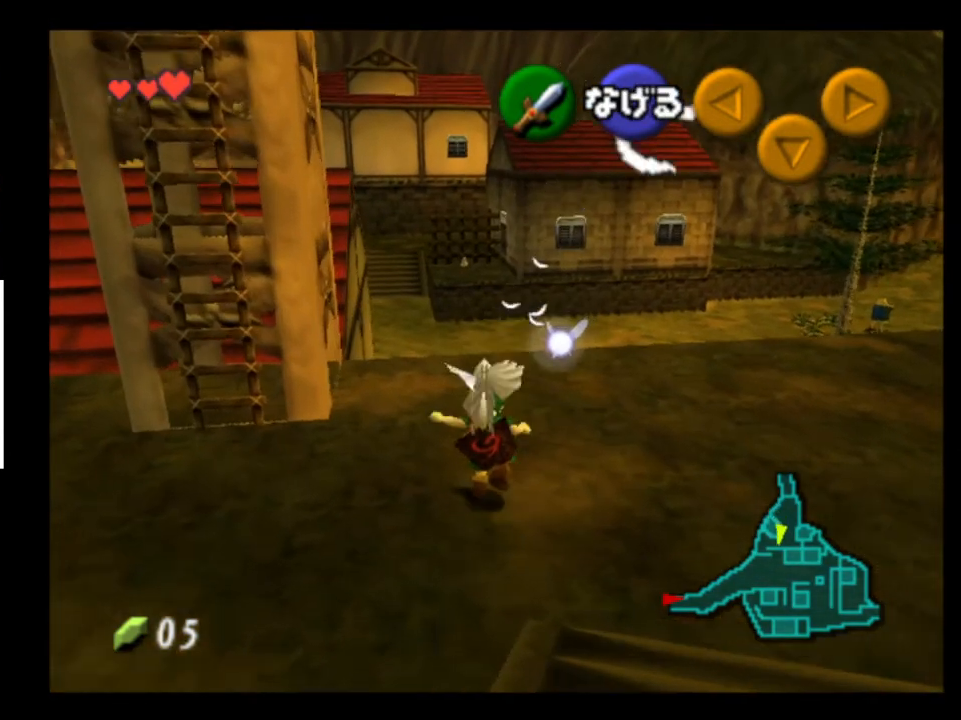
{"buttons": [], "left_stick": "up-left", "right_stick": "center", "events": []}
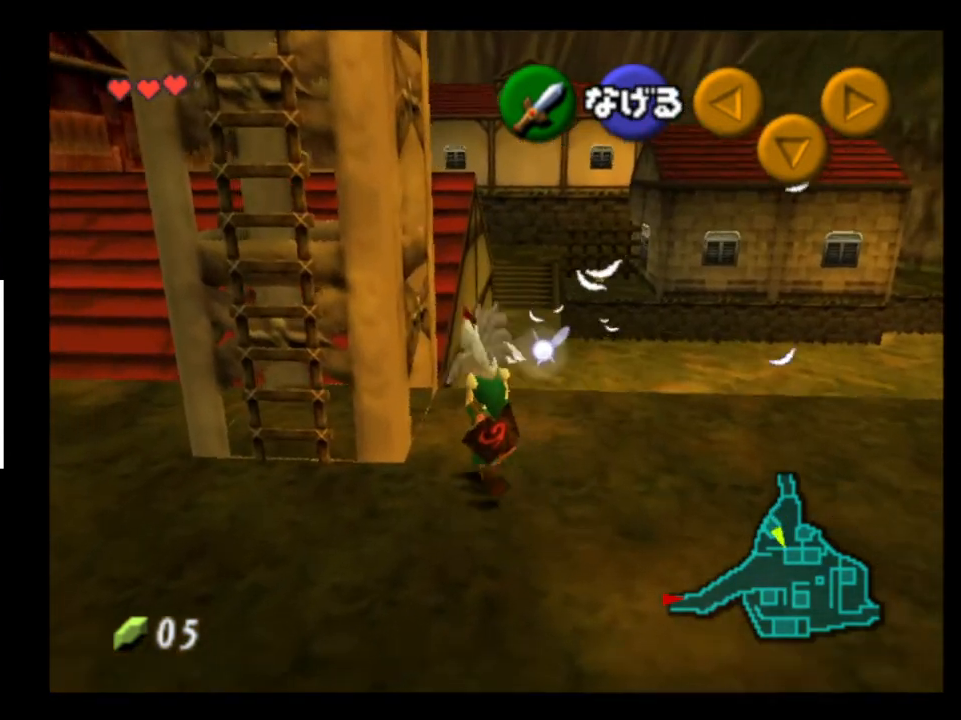
{"buttons": [], "left_stick": "up-left", "right_stick": "center", "events": []}
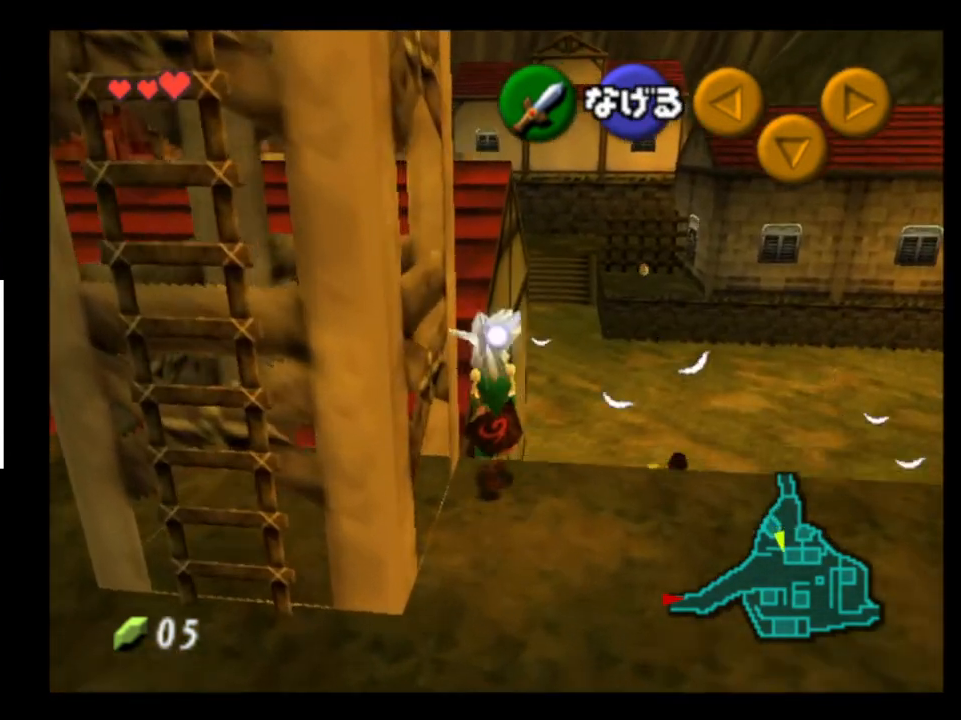
{"buttons": [], "left_stick": "up", "right_stick": "center", "events": [[333, "left_stick", "up"]]}
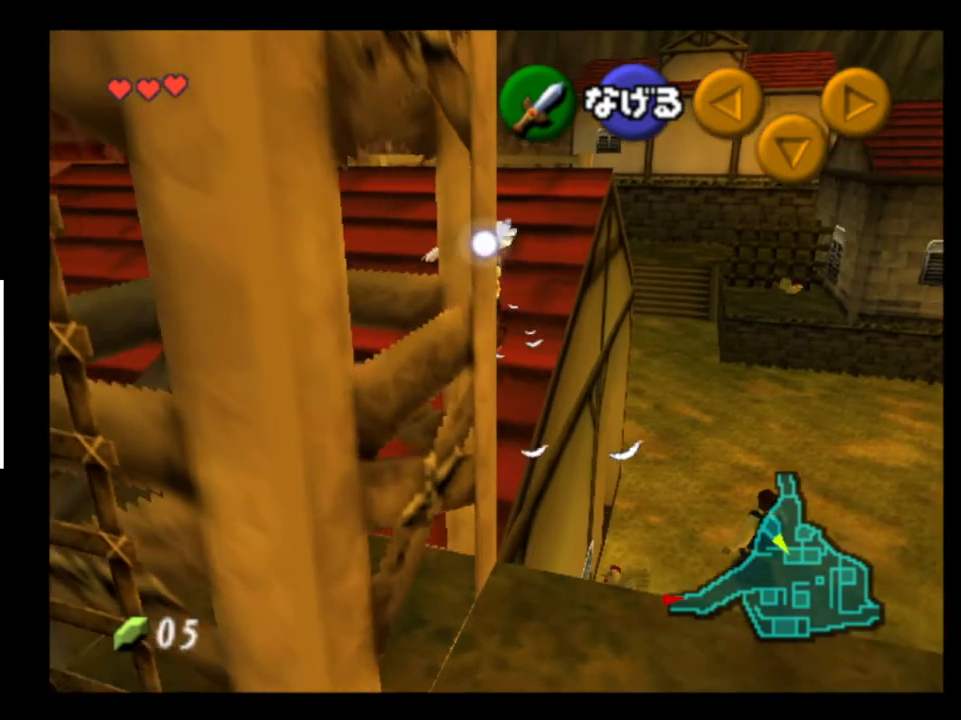
{"buttons": [], "left_stick": "up-right", "right_stick": "center", "events": [[167, "left_stick", "up-right"]]}
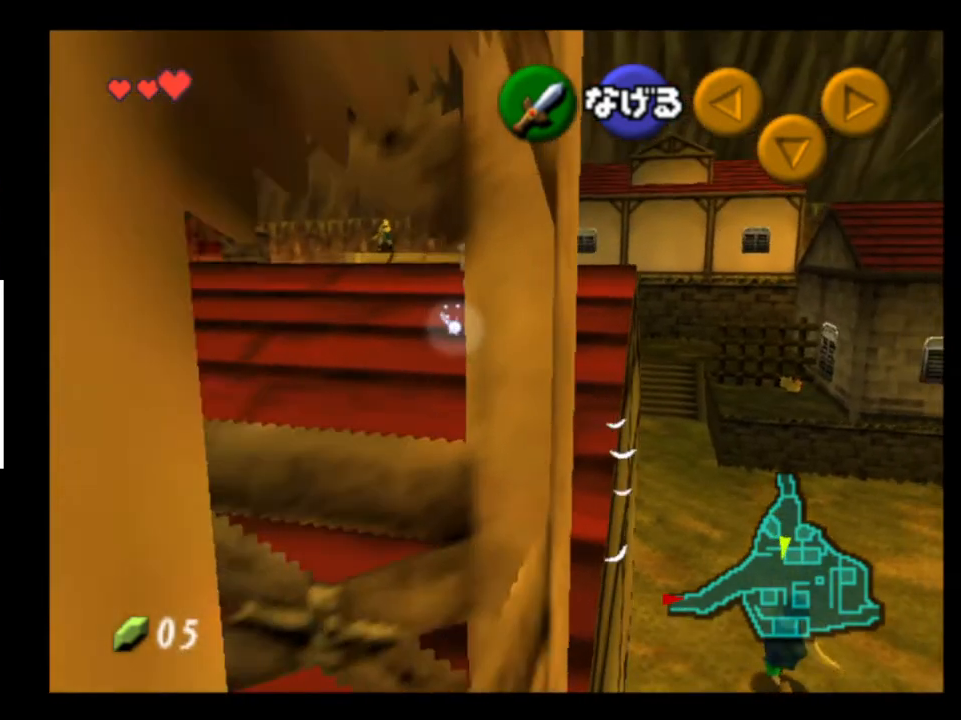
{"buttons": [], "left_stick": "up-right", "right_stick": "center", "events": []}
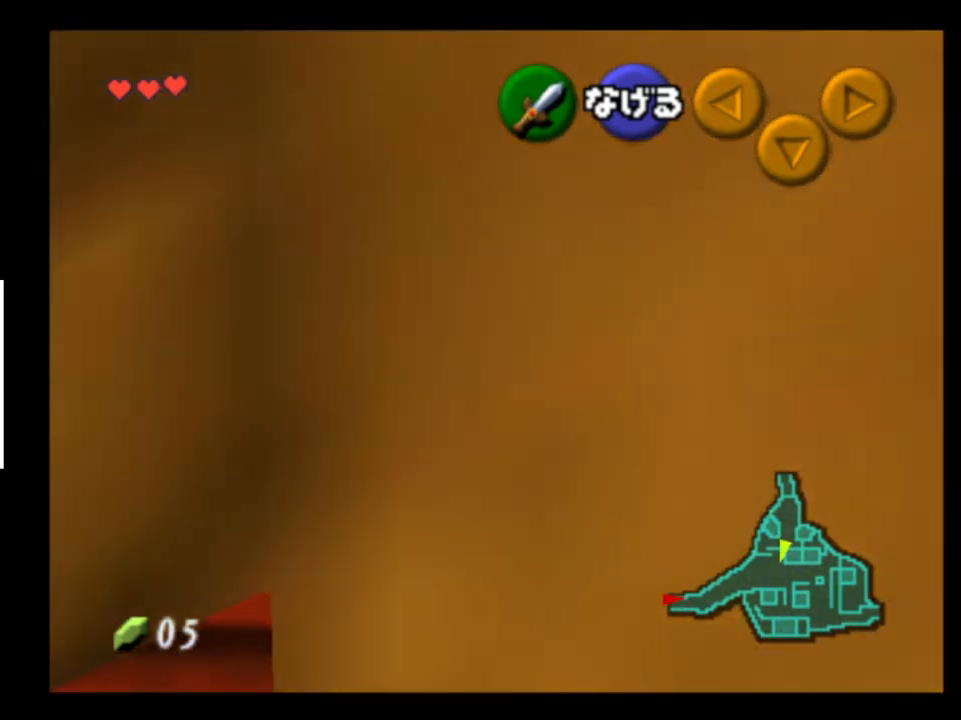
{"buttons": [], "left_stick": "up-right", "right_stick": "center", "events": []}
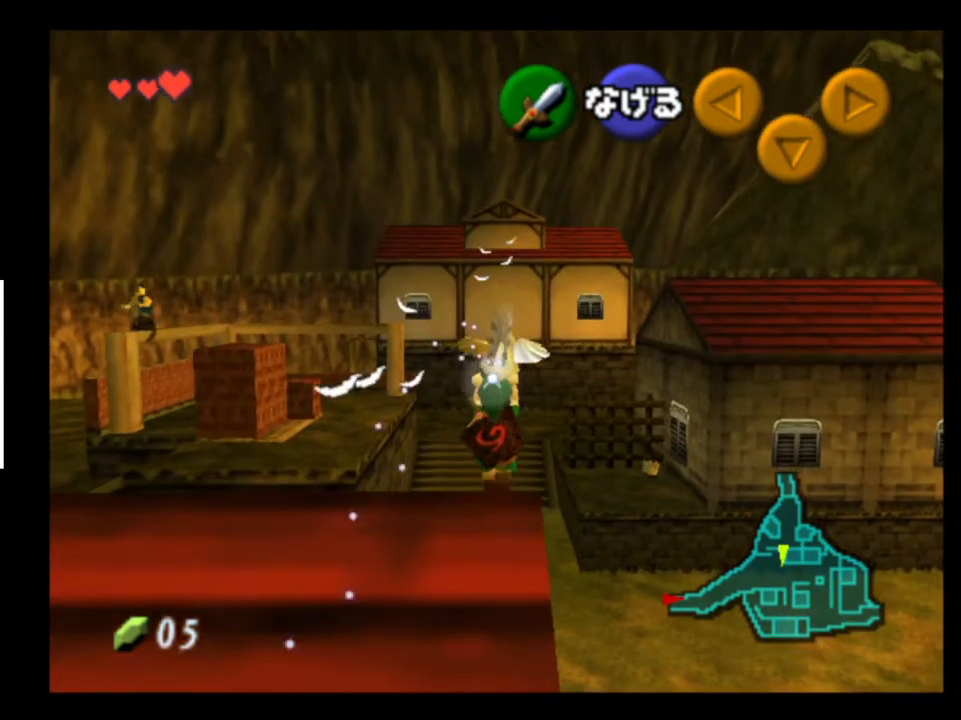
{"buttons": [], "left_stick": "up-right", "right_stick": "center", "events": []}
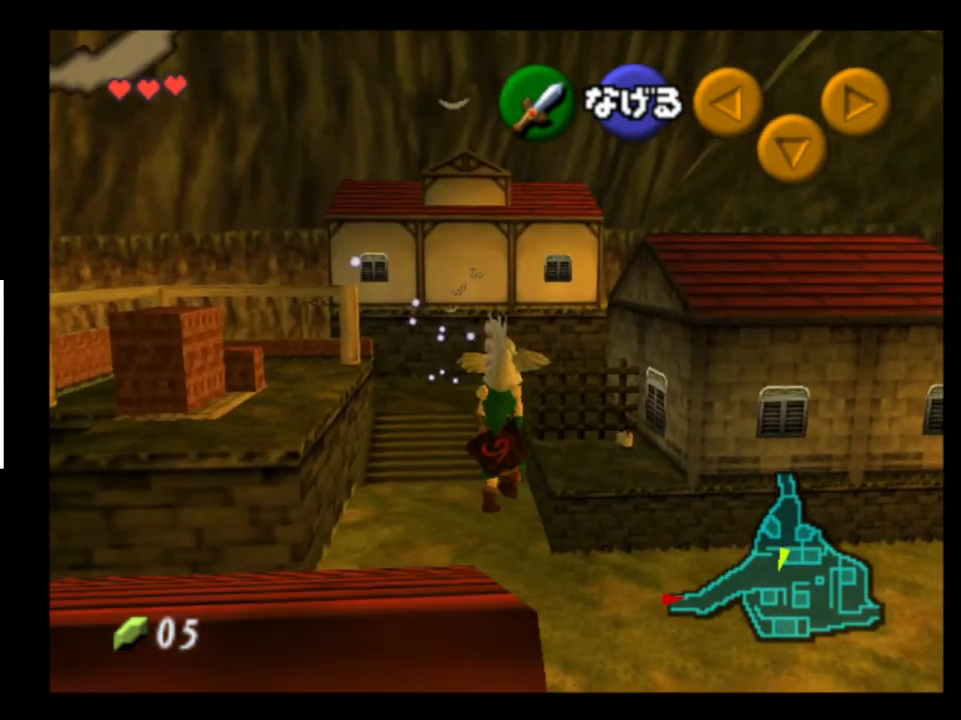
{"buttons": [], "left_stick": "up-right", "right_stick": "center", "events": []}